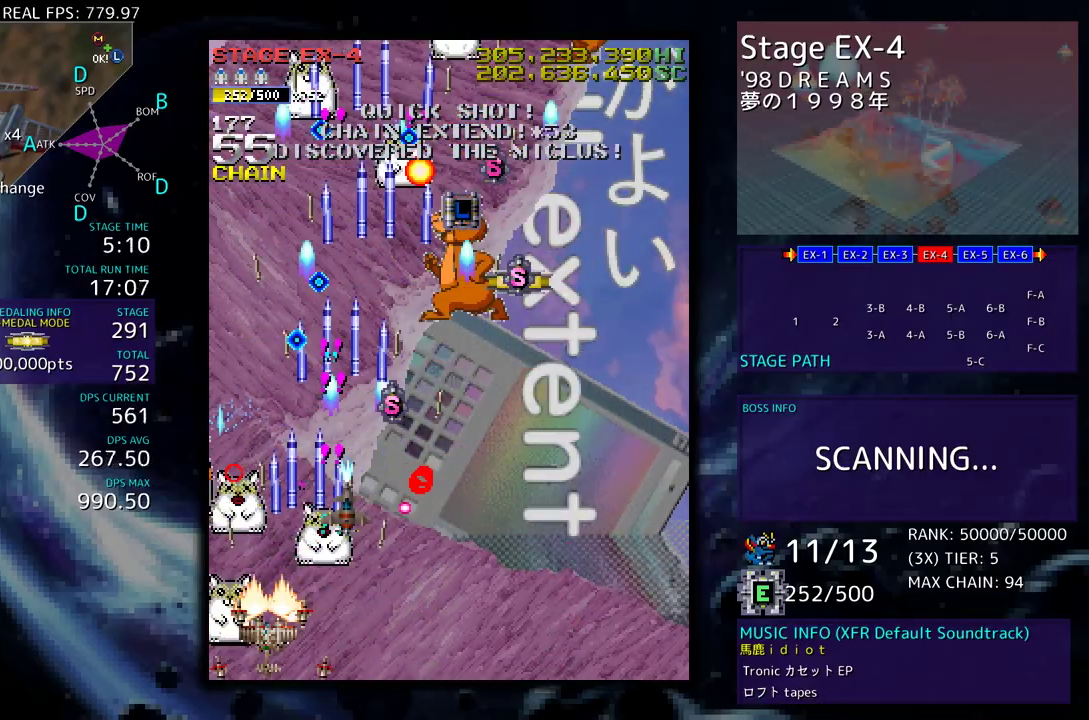
Gameplay with a controller; each line is a JSON object with the inputs held at the frame after it. "events" lists button and stick changes between this image and that frame as [ms after this image, input, new state], when the widget could be followed in between. Not read: L3 R3 other_buttons.
{"buttons": ["DPAD_DOWN", "DPAD_LEFT"], "events": []}
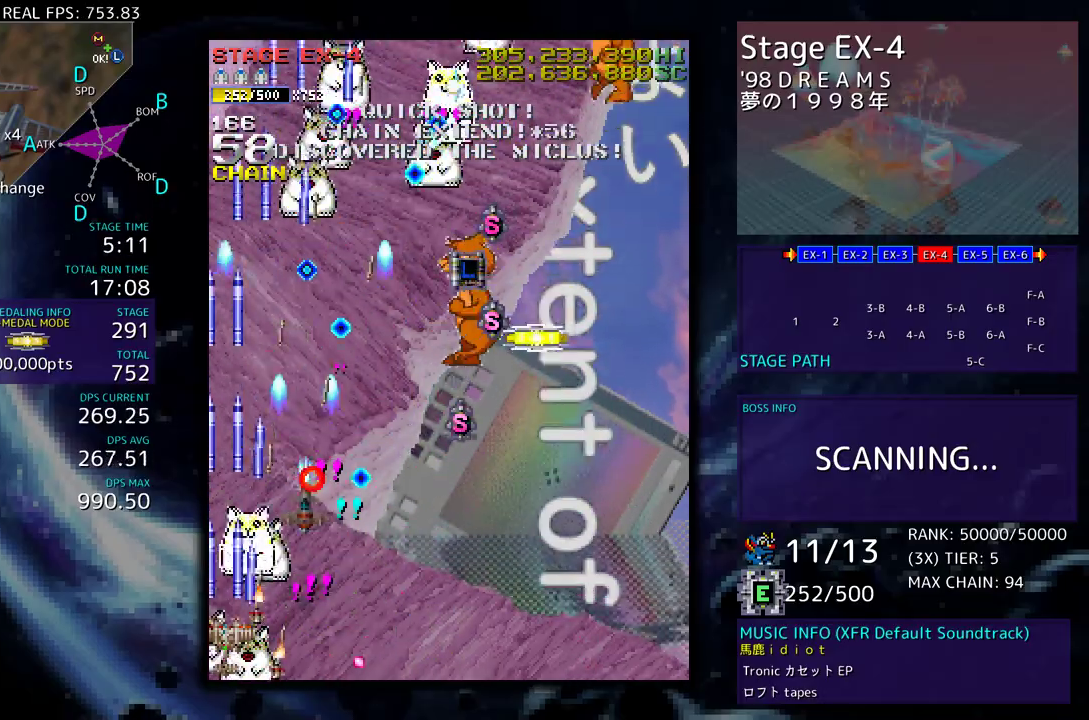
{"buttons": ["DPAD_DOWN", "DPAD_LEFT"], "events": []}
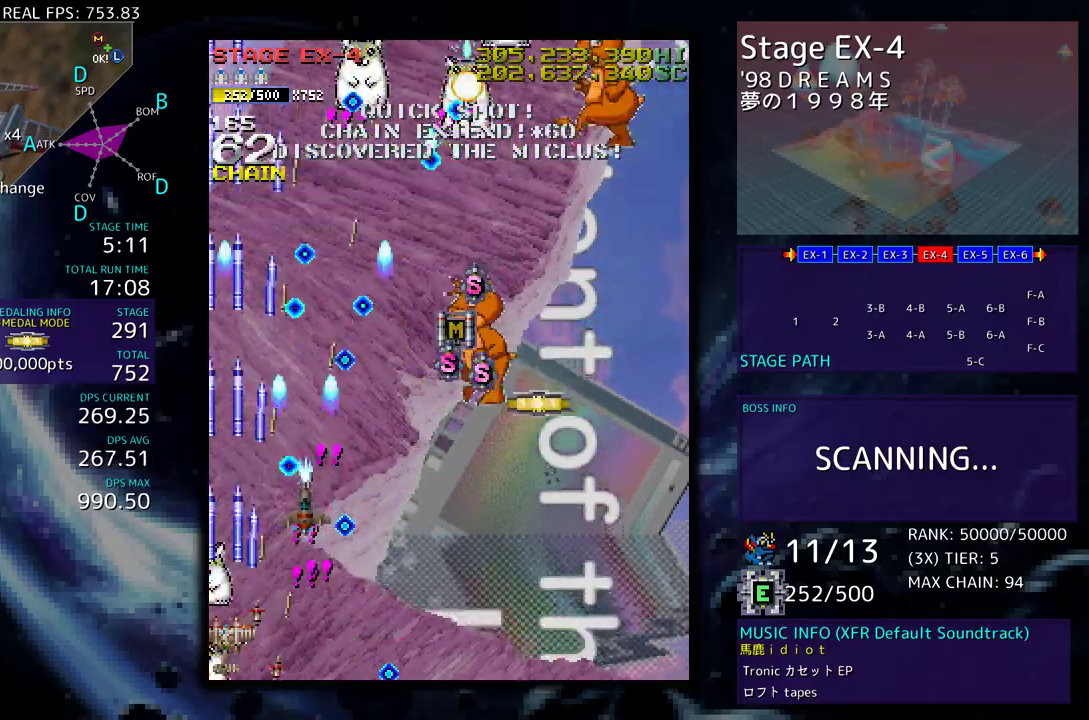
{"buttons": ["DPAD_DOWN", "DPAD_LEFT"], "events": []}
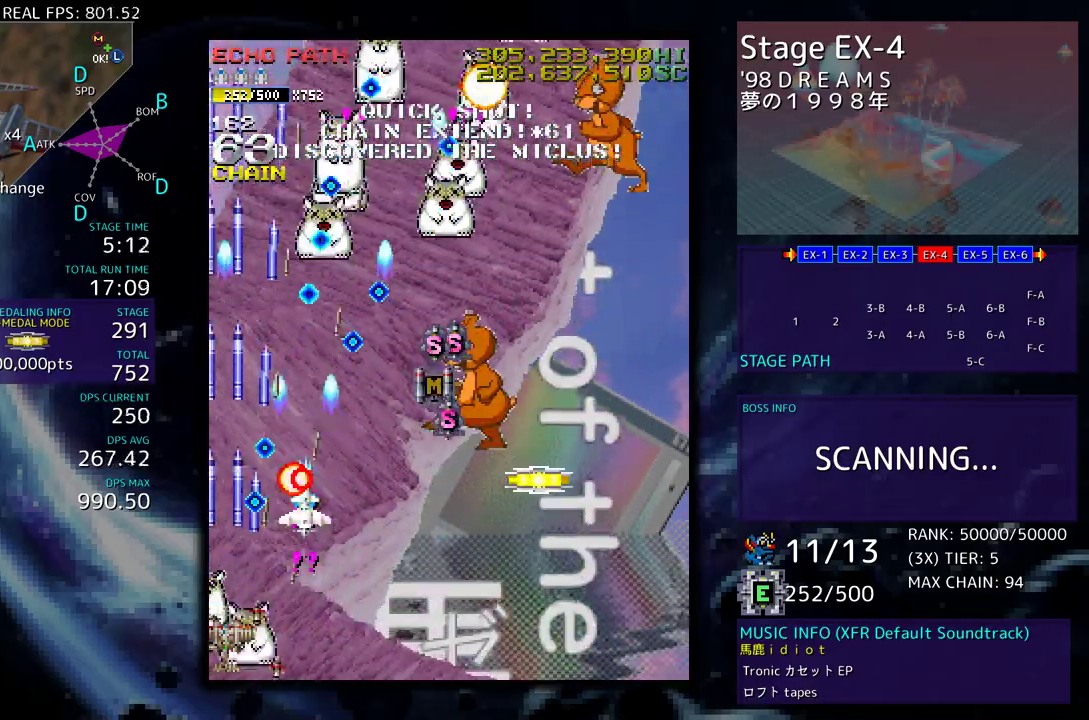
{"buttons": ["DPAD_DOWN"], "events": [[17, "DPAD_LEFT", "up"], [17, "DPAD_RIGHT", "down"], [383, "DPAD_DOWN", "up"], [383, "DPAD_RIGHT", "up"], [500, "DPAD_DOWN", "down"]]}
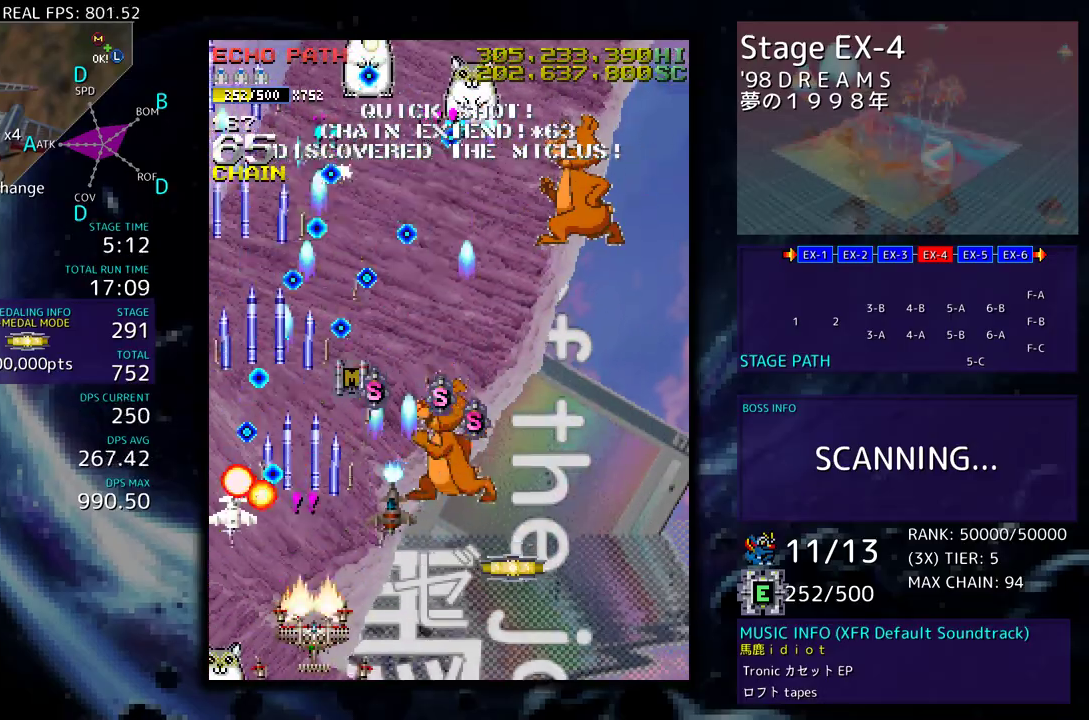
{"buttons": ["DPAD_DOWN", "DPAD_RIGHT"], "events": [[17, "DPAD_RIGHT", "down"]]}
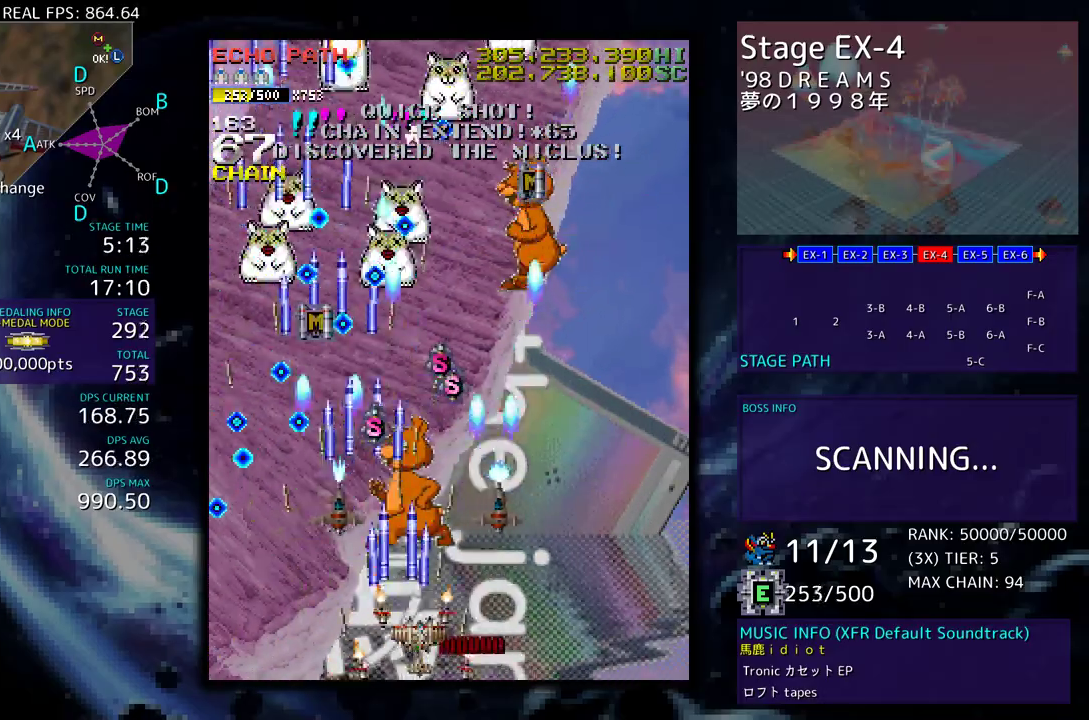
{"buttons": ["DPAD_RIGHT"], "events": [[50, "DPAD_RIGHT", "up"], [83, "DPAD_LEFT", "down"], [100, "DPAD_DOWN", "up"], [233, "DPAD_DOWN", "down"], [250, "DPAD_LEFT", "up"], [267, "DPAD_RIGHT", "down"], [300, "DPAD_RIGHT", "up"], [317, "DPAD_DOWN", "up"], [467, "DPAD_RIGHT", "down"]]}
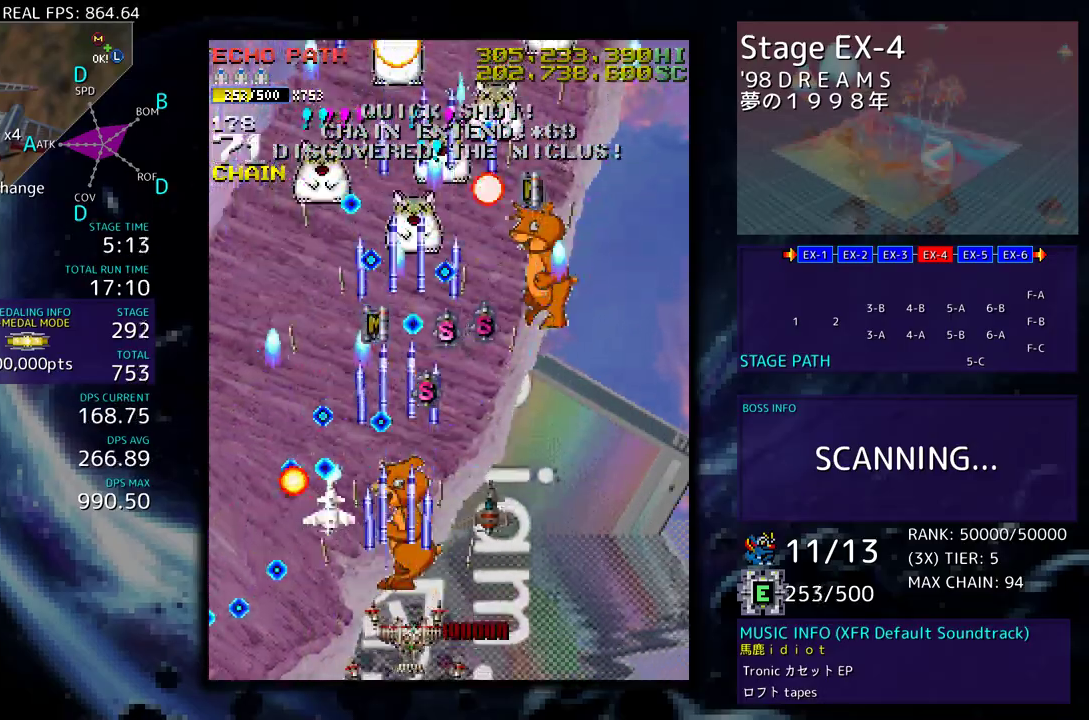
{"buttons": ["DPAD_DOWN", "DPAD_RIGHT"], "events": [[17, "DPAD_DOWN", "down"], [50, "DPAD_DOWN", "up"], [50, "DPAD_RIGHT", "up"], [217, "DPAD_UP", "down"], [250, "DPAD_LEFT", "down"], [300, "DPAD_LEFT", "up"], [333, "DPAD_UP", "up"], [417, "DPAD_RIGHT", "down"], [433, "DPAD_DOWN", "down"]]}
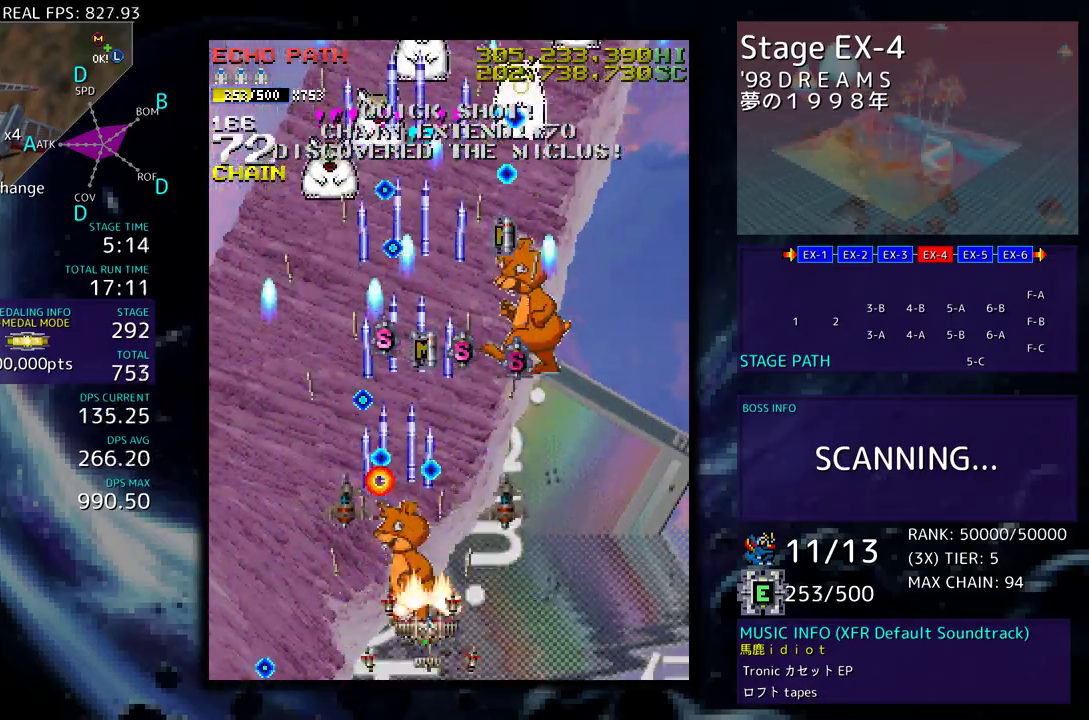
{"buttons": [], "events": [[33, "DPAD_DOWN", "up"], [33, "DPAD_RIGHT", "up"], [117, "DPAD_DOWN", "down"], [117, "DPAD_RIGHT", "down"], [233, "DPAD_DOWN", "up"], [233, "DPAD_RIGHT", "up"], [350, "DPAD_RIGHT", "down"], [367, "DPAD_DOWN", "down"], [467, "DPAD_DOWN", "up"], [467, "DPAD_RIGHT", "up"]]}
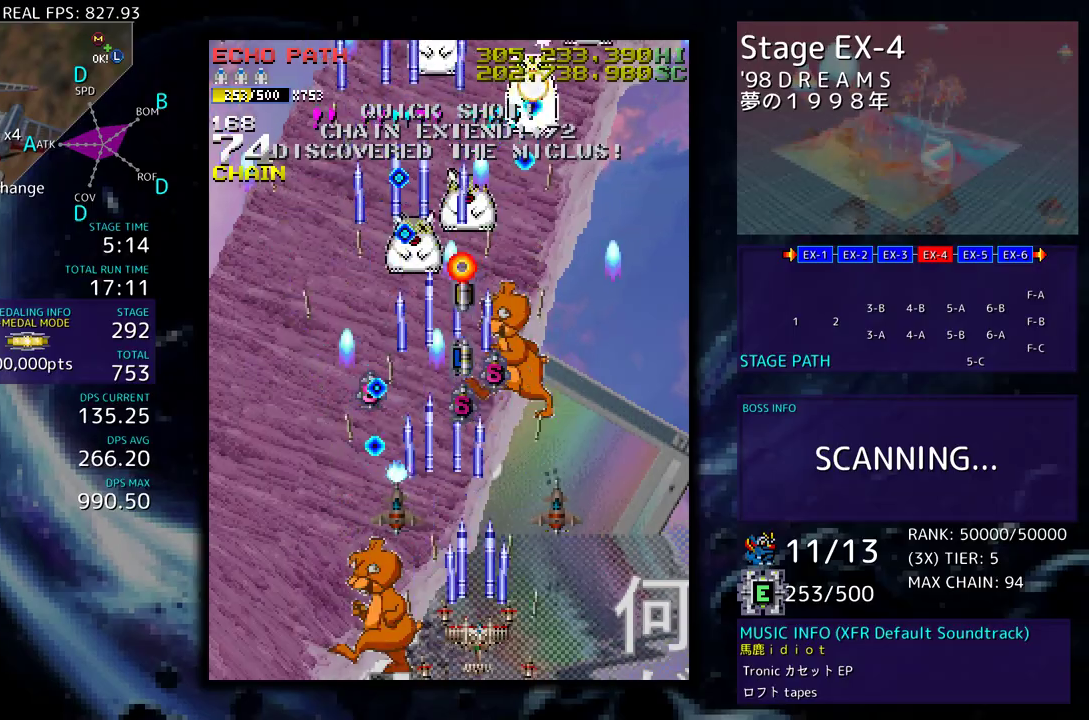
{"buttons": [], "events": [[333, "DPAD_RIGHT", "down"], [383, "DPAD_UP", "down"], [450, "DPAD_RIGHT", "up"], [450, "DPAD_UP", "up"]]}
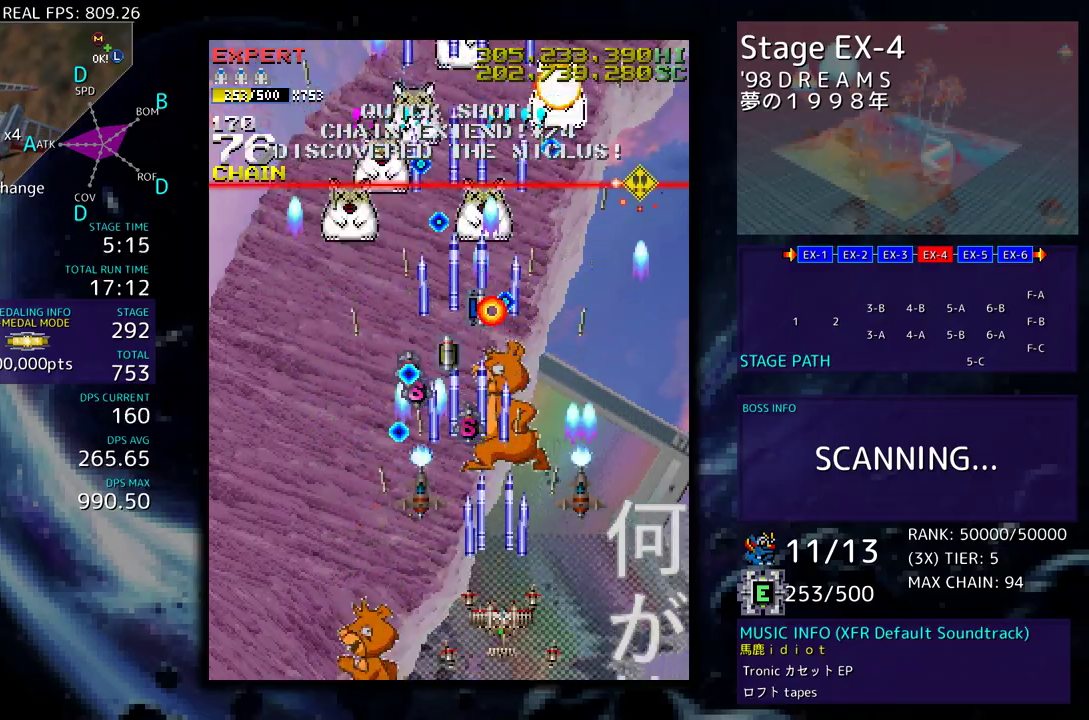
{"buttons": [], "events": [[217, "DPAD_RIGHT", "down"], [267, "DPAD_DOWN", "down"], [317, "DPAD_DOWN", "up"], [317, "DPAD_RIGHT", "up"]]}
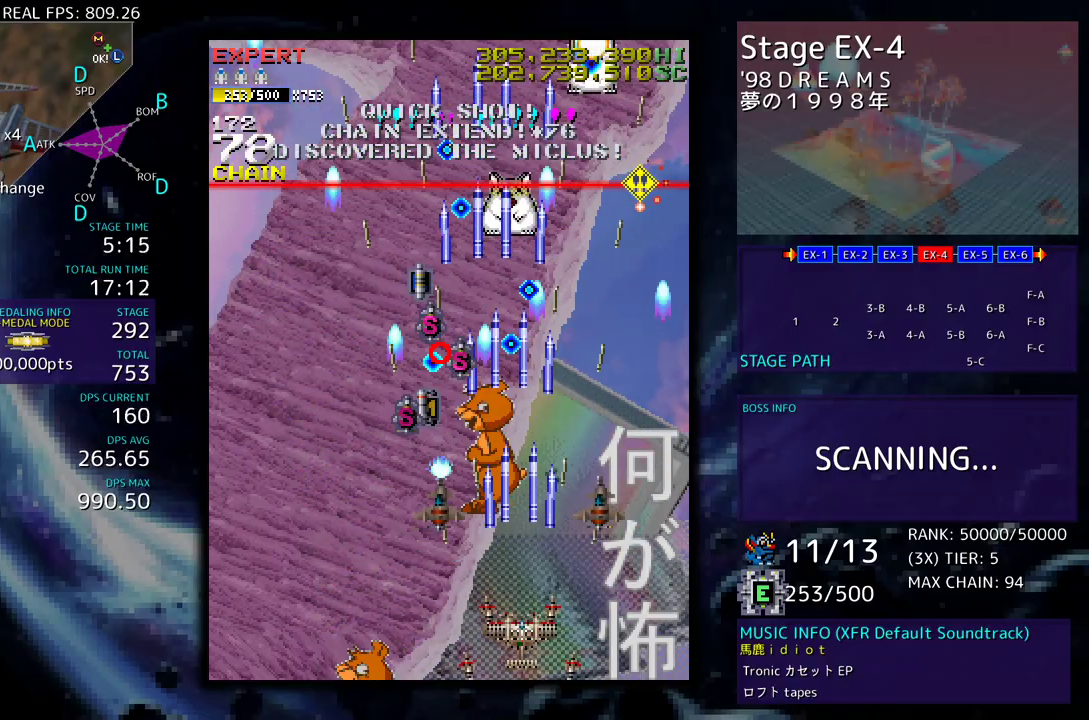
{"buttons": ["DPAD_LEFT"], "events": [[83, "DPAD_RIGHT", "down"], [150, "DPAD_RIGHT", "up"], [400, "DPAD_DOWN", "down"], [400, "DPAD_LEFT", "down"], [417, "DPAD_DOWN", "up"]]}
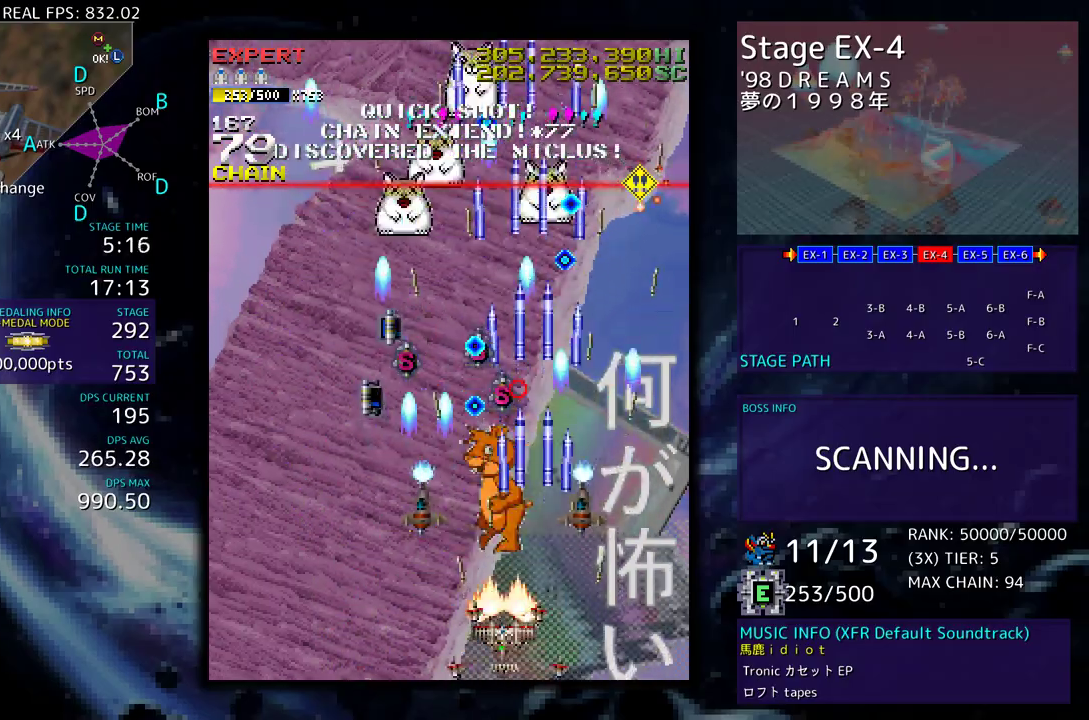
{"buttons": [], "events": [[300, "DPAD_LEFT", "up"], [383, "DPAD_LEFT", "down"], [417, "DPAD_UP", "down"], [500, "DPAD_LEFT", "up"], [500, "DPAD_UP", "up"]]}
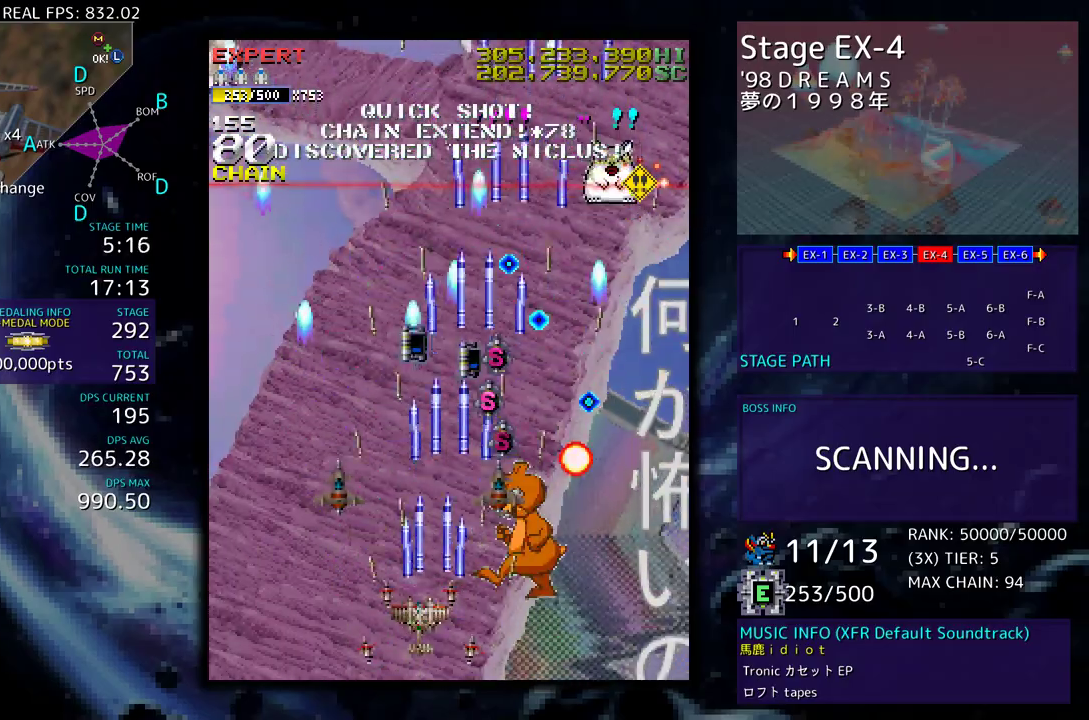
{"buttons": ["DPAD_UP", "DPAD_RIGHT"], "events": [[183, "DPAD_LEFT", "down"], [183, "DPAD_UP", "down"], [483, "DPAD_LEFT", "up"], [500, "DPAD_RIGHT", "down"]]}
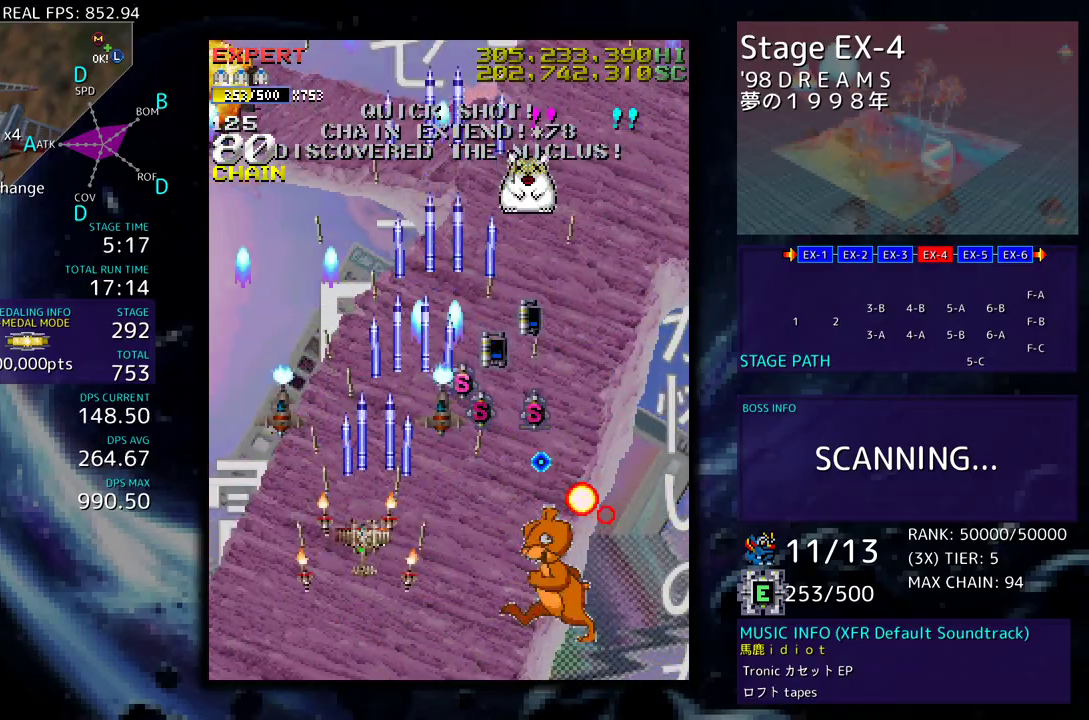
{"buttons": ["DPAD_RIGHT"], "events": [[167, "DPAD_LEFT", "down"], [167, "DPAD_RIGHT", "up"], [183, "DPAD_UP", "up"], [250, "DPAD_DOWN", "down"], [300, "DPAD_LEFT", "up"], [333, "DPAD_RIGHT", "down"], [400, "DPAD_DOWN", "up"], [450, "DPAD_UP", "down"], [500, "DPAD_UP", "up"]]}
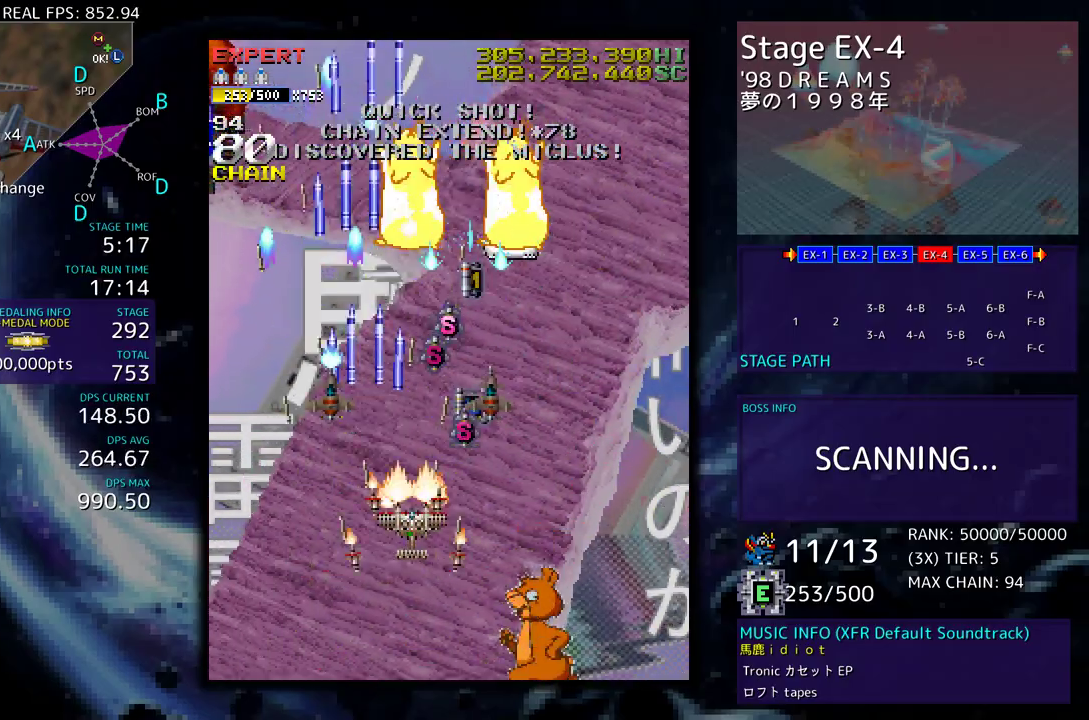
{"buttons": ["DPAD_UP", "DPAD_LEFT"], "events": [[17, "DPAD_DOWN", "down"], [167, "DPAD_DOWN", "up"], [183, "DPAD_RIGHT", "up"], [183, "DPAD_UP", "down"], [200, "DPAD_LEFT", "down"], [333, "DPAD_UP", "up"], [383, "DPAD_DOWN", "down"], [467, "DPAD_DOWN", "up"], [500, "DPAD_UP", "down"]]}
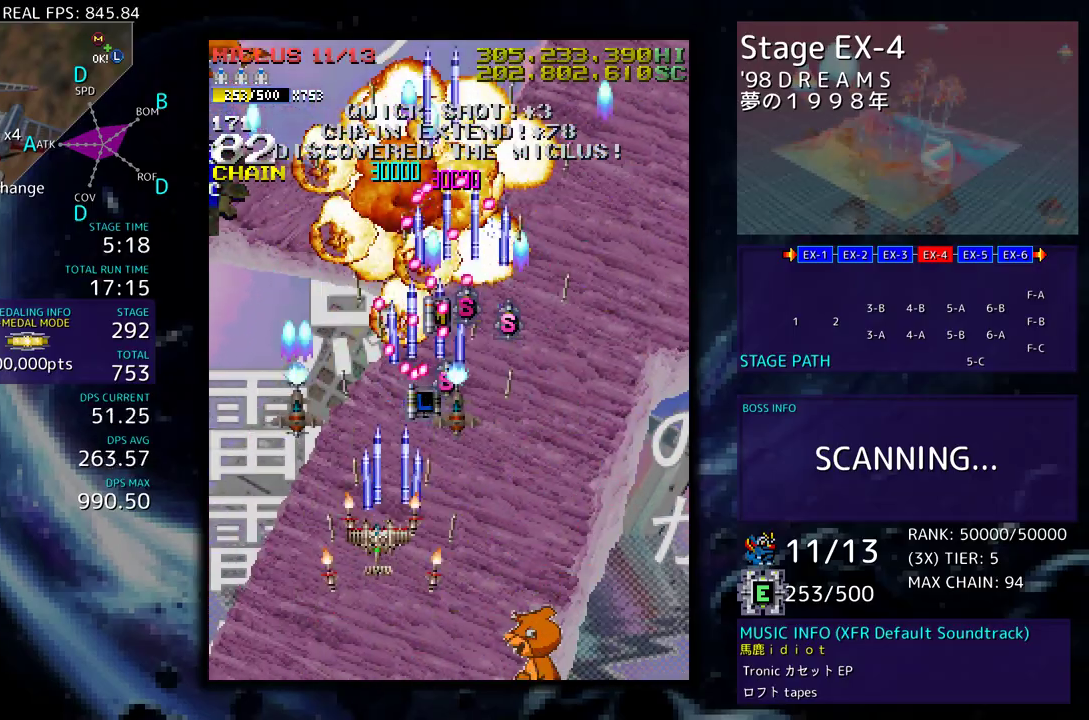
{"buttons": ["DPAD_UP", "DPAD_LEFT"], "events": []}
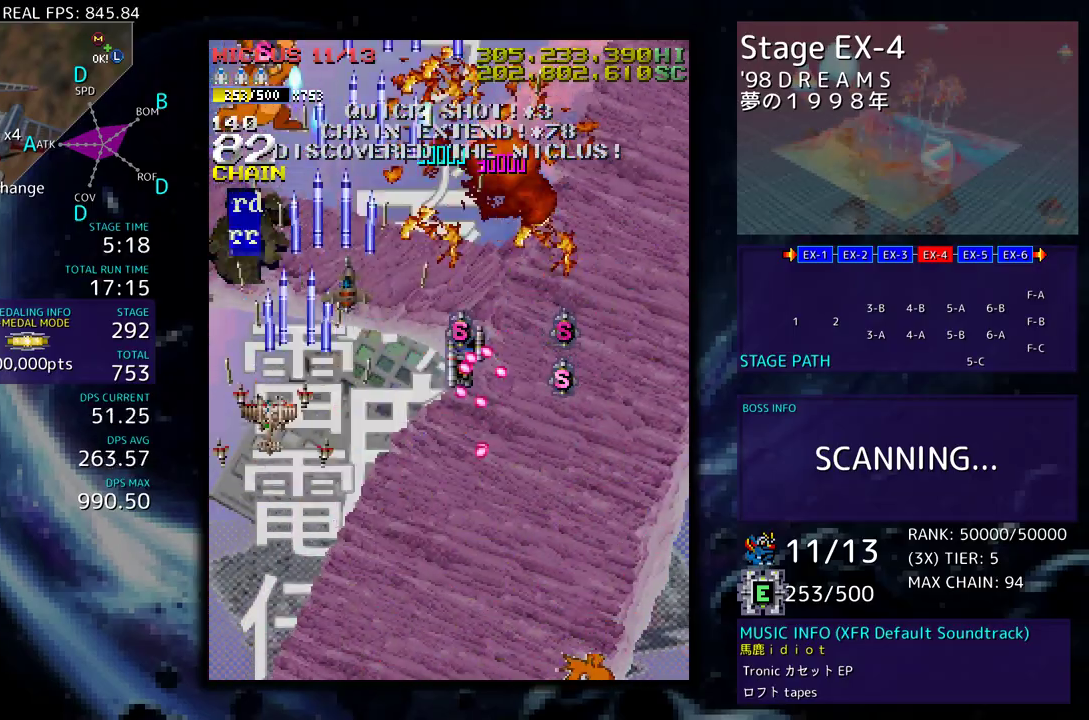
{"buttons": [], "events": [[83, "DPAD_LEFT", "up"], [417, "DPAD_RIGHT", "down"], [483, "DPAD_RIGHT", "up"], [500, "DPAD_UP", "up"]]}
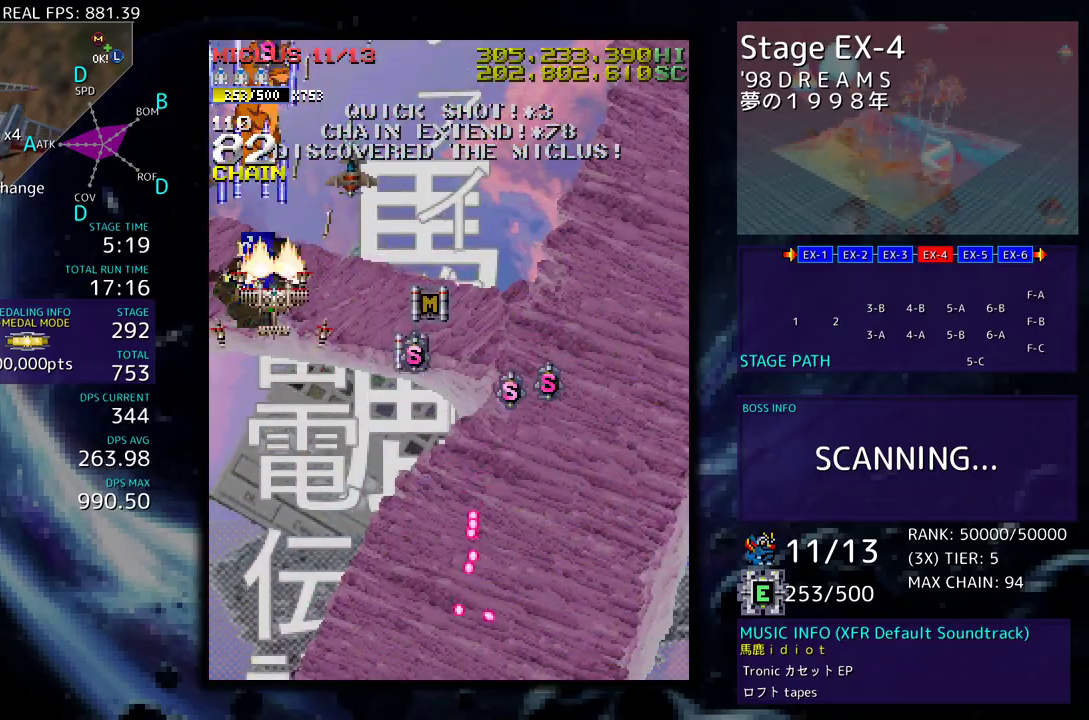
{"buttons": [], "events": [[217, "DPAD_DOWN", "down"], [283, "DPAD_DOWN", "up"], [383, "DPAD_DOWN", "down"], [433, "DPAD_DOWN", "up"]]}
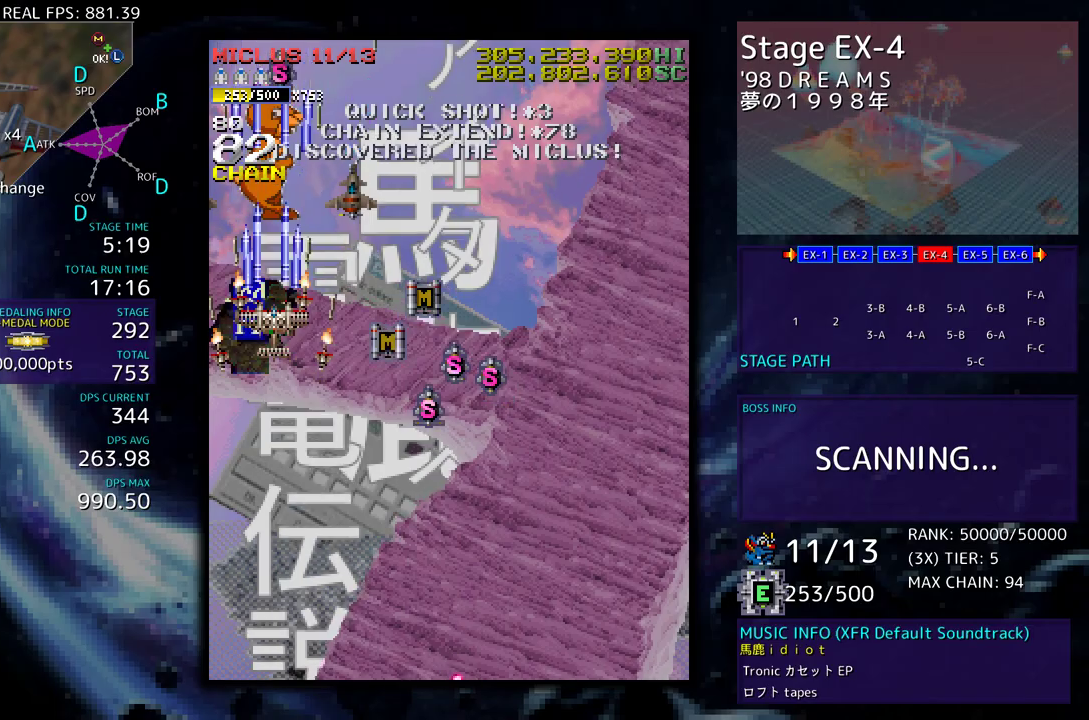
{"buttons": [], "events": [[50, "DPAD_DOWN", "down"], [117, "DPAD_DOWN", "up"], [250, "DPAD_DOWN", "down"], [317, "DPAD_DOWN", "up"], [433, "DPAD_DOWN", "down"], [500, "DPAD_DOWN", "up"]]}
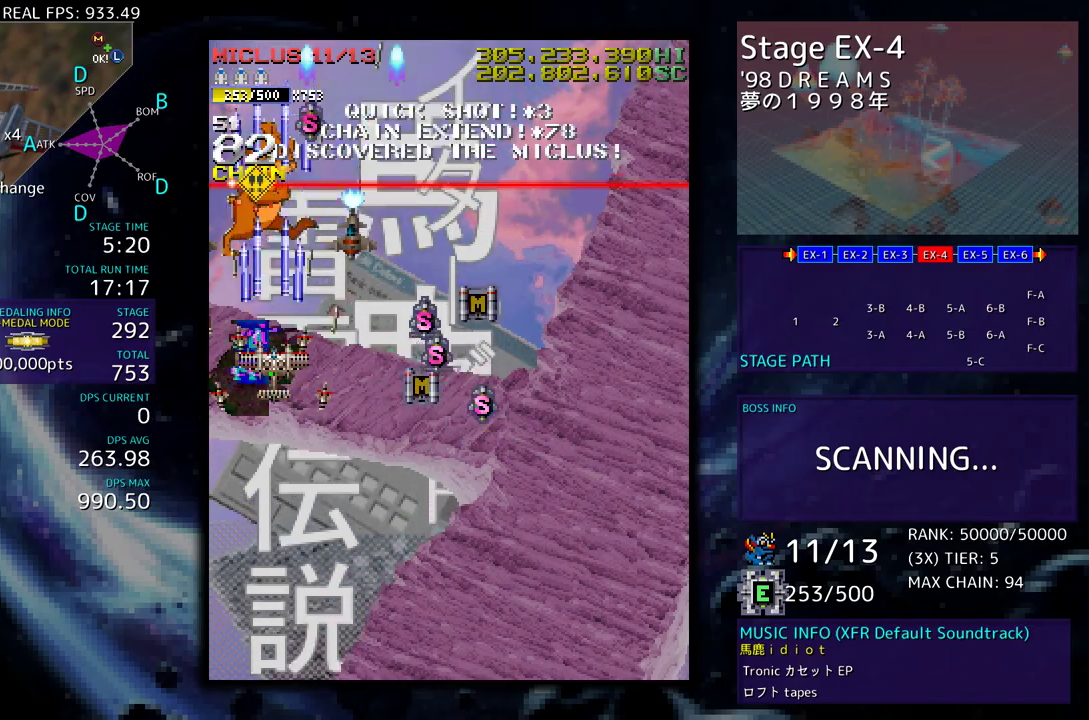
{"buttons": ["DPAD_DOWN"], "events": [[100, "DPAD_DOWN", "down"], [183, "DPAD_DOWN", "up"], [283, "DPAD_DOWN", "down"], [333, "DPAD_LEFT", "down"], [350, "DPAD_DOWN", "up"], [350, "DPAD_LEFT", "up"], [467, "DPAD_DOWN", "down"]]}
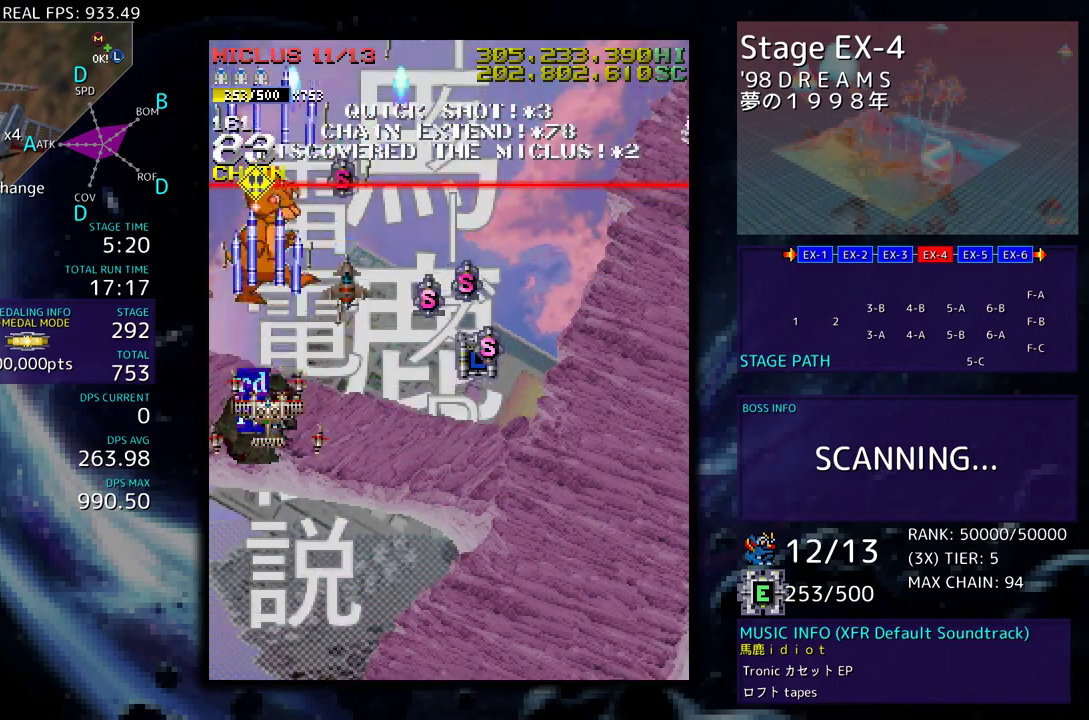
{"buttons": ["DPAD_DOWN", "DPAD_RIGHT"], "events": [[17, "DPAD_DOWN", "up"], [117, "DPAD_DOWN", "down"], [217, "DPAD_DOWN", "up"], [283, "DPAD_DOWN", "down"], [317, "DPAD_RIGHT", "down"], [333, "DPAD_RIGHT", "up"], [383, "DPAD_DOWN", "up"], [467, "DPAD_DOWN", "down"], [467, "DPAD_RIGHT", "down"]]}
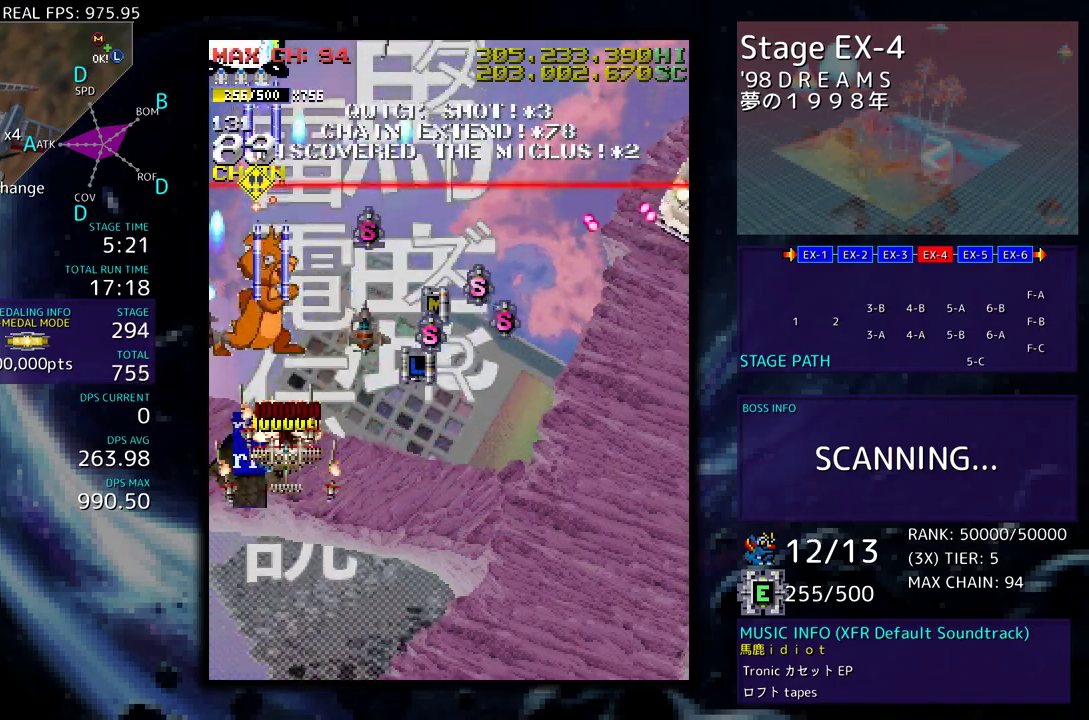
{"buttons": ["DPAD_DOWN", "DPAD_RIGHT"], "events": [[50, "DPAD_DOWN", "up"], [67, "DPAD_RIGHT", "up"], [417, "DPAD_RIGHT", "down"], [433, "DPAD_DOWN", "down"]]}
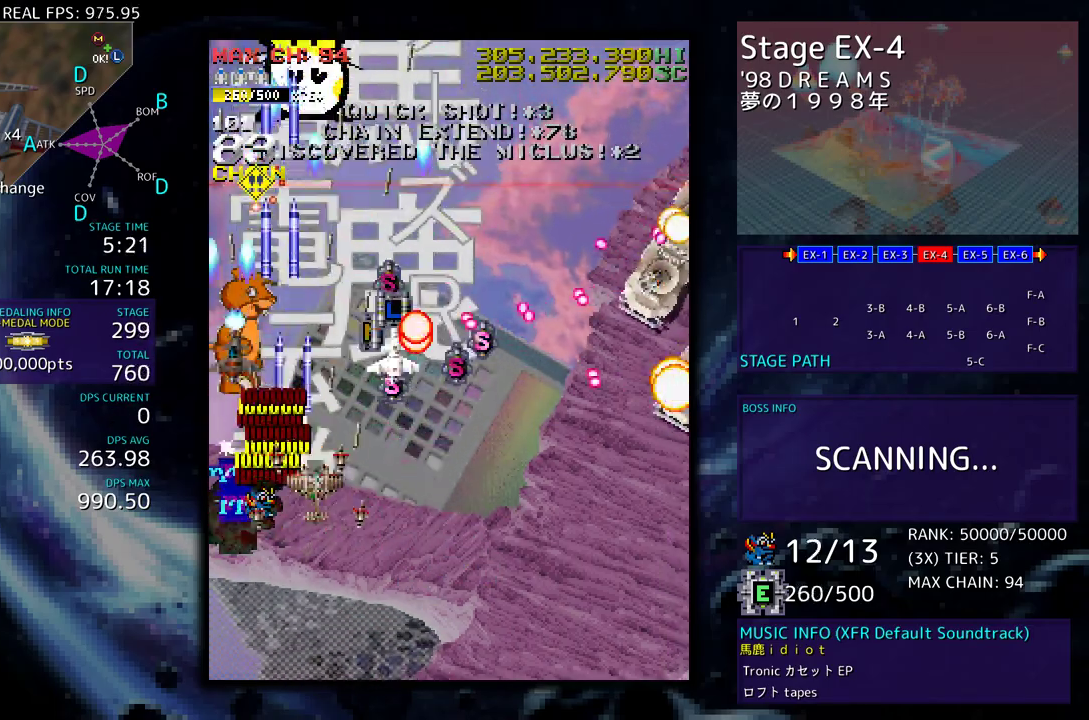
{"buttons": ["DPAD_LEFT"], "events": [[150, "DPAD_RIGHT", "up"], [167, "DPAD_DOWN", "up"], [233, "DPAD_DOWN", "down"], [233, "DPAD_LEFT", "down"], [250, "DPAD_LEFT", "up"], [250, "DPAD_RIGHT", "down"], [483, "DPAD_LEFT", "down"], [483, "DPAD_RIGHT", "up"], [500, "DPAD_DOWN", "up"]]}
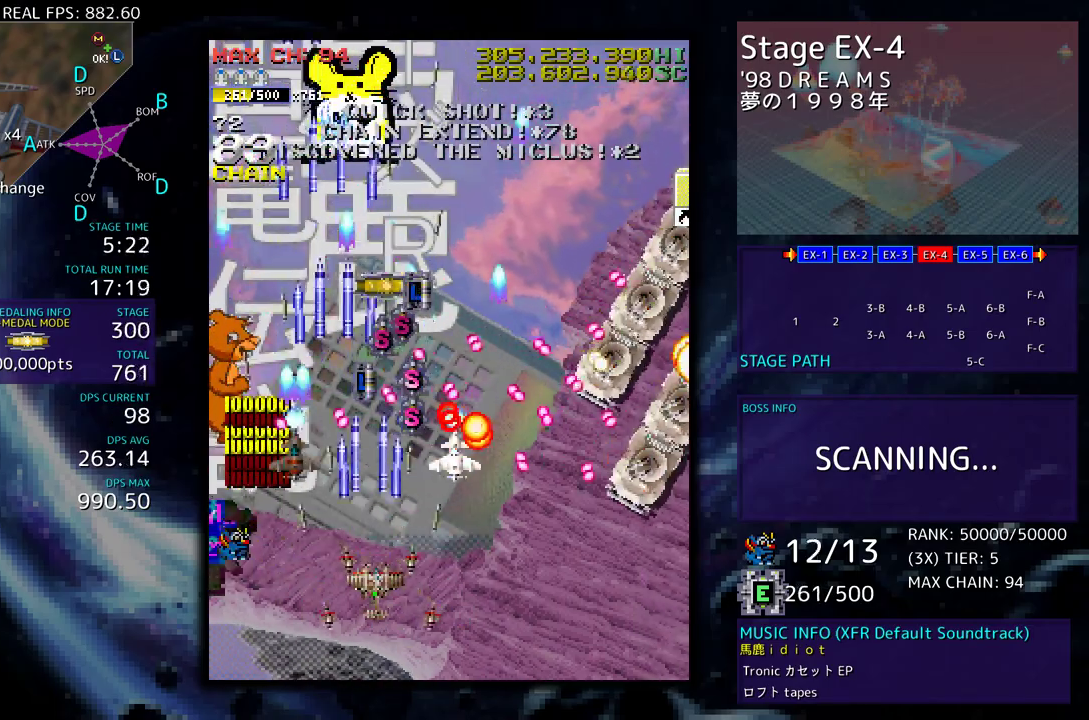
{"buttons": ["DPAD_DOWN", "DPAD_RIGHT"], "events": [[17, "DPAD_LEFT", "up"], [50, "DPAD_DOWN", "down"], [67, "DPAD_RIGHT", "down"], [133, "DPAD_RIGHT", "up"], [150, "DPAD_DOWN", "up"], [200, "DPAD_DOWN", "down"], [200, "DPAD_RIGHT", "down"]]}
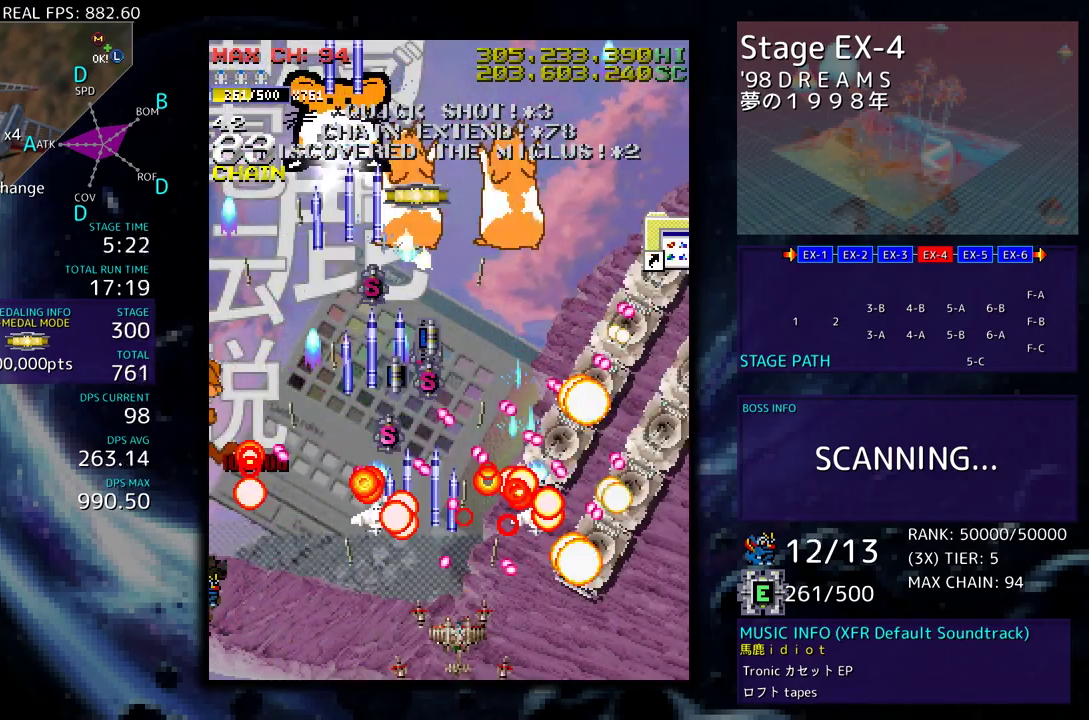
{"buttons": ["DPAD_DOWN", "DPAD_RIGHT"], "events": []}
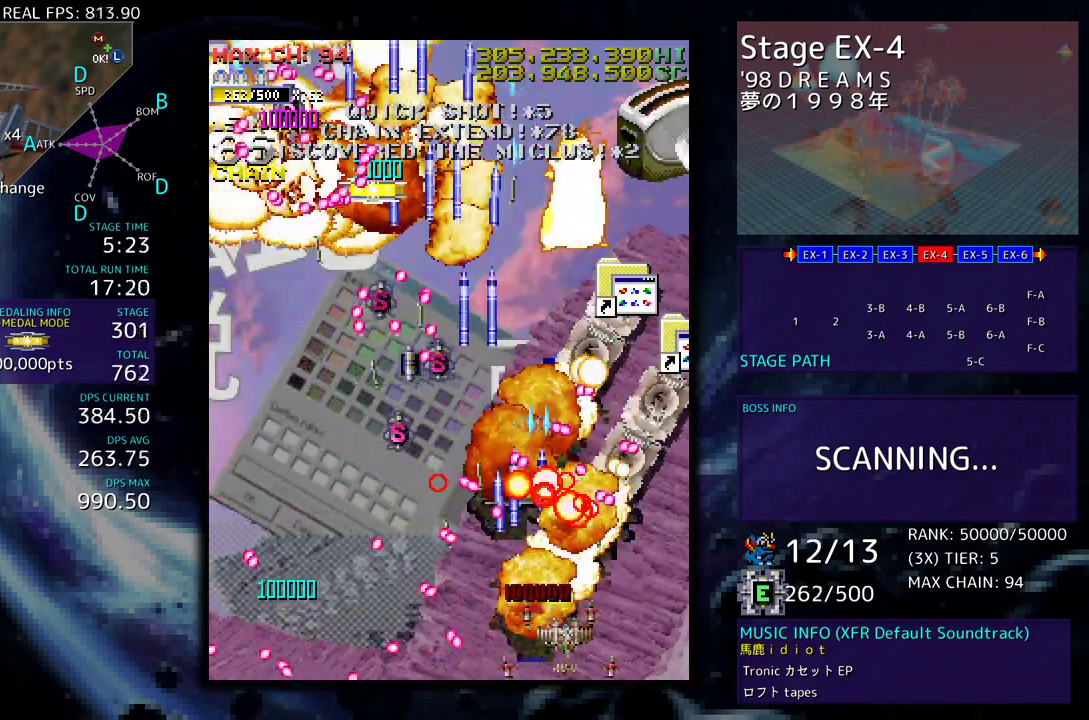
{"buttons": ["DPAD_UP", "DPAD_RIGHT"], "events": [[267, "DPAD_DOWN", "up"], [317, "DPAD_UP", "down"]]}
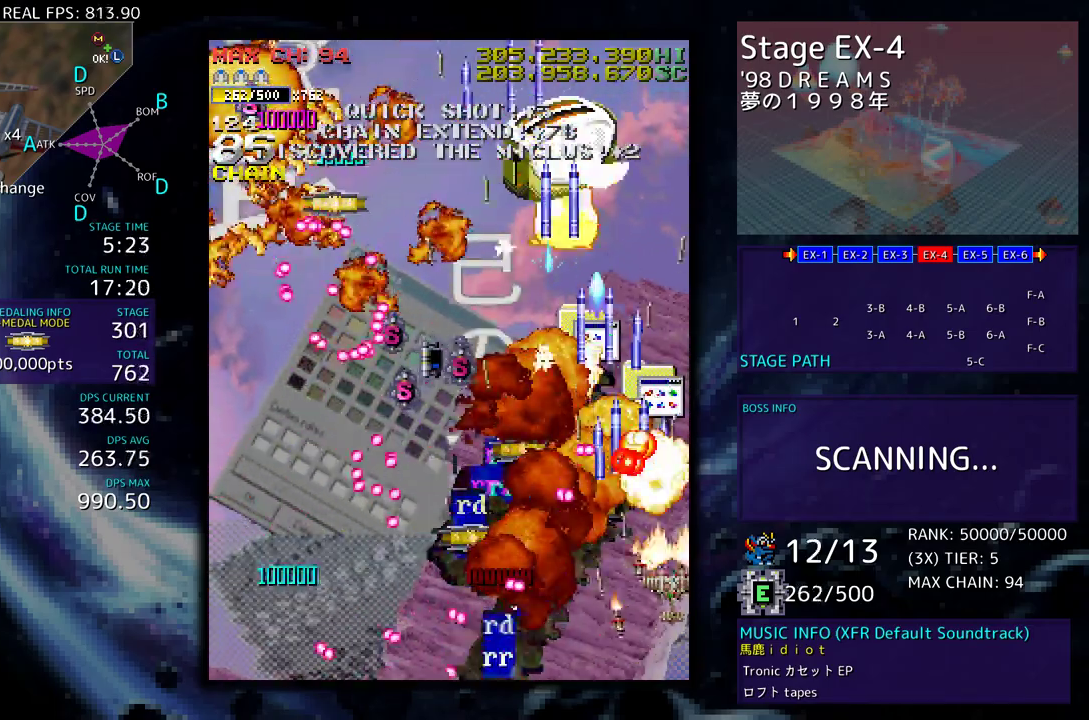
{"buttons": ["DPAD_RIGHT"]}
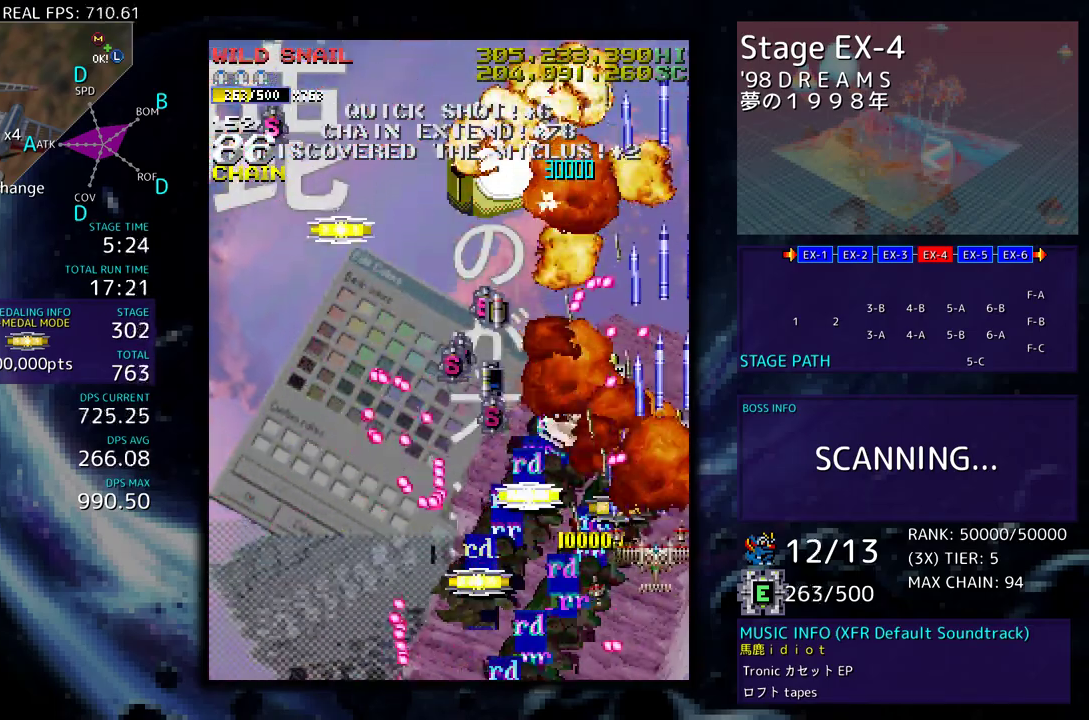
{"buttons": ["DPAD_UP"]}
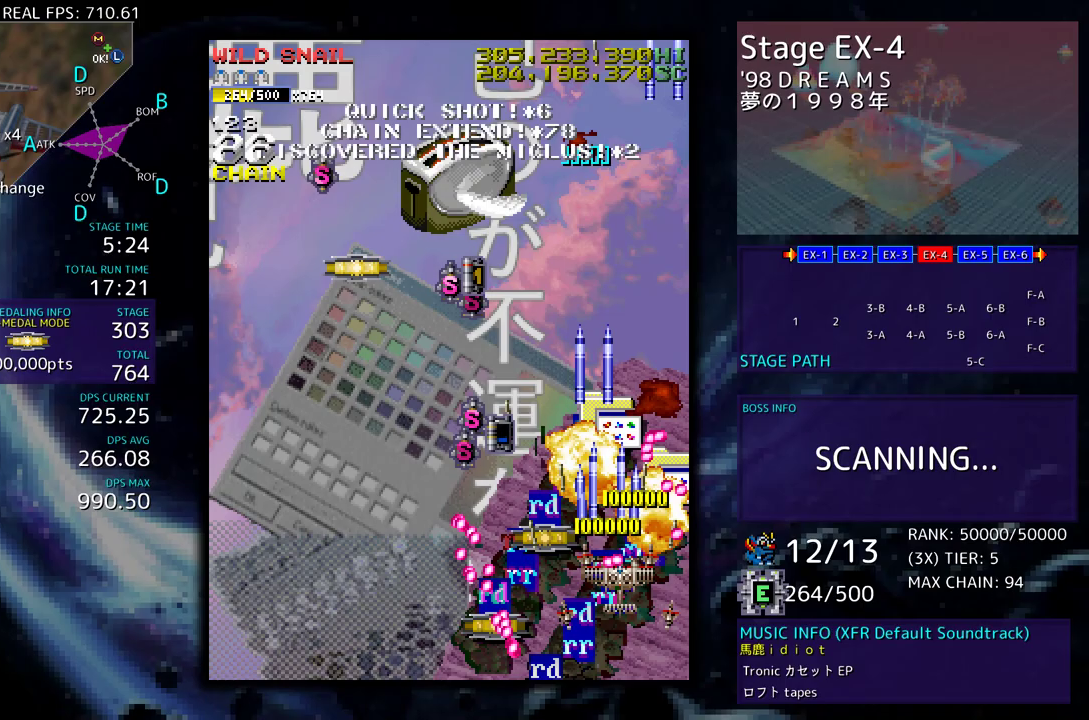
{"buttons": ["DPAD_DOWN", "DPAD_RIGHT"], "events": [[17, "DPAD_LEFT", "down"], [117, "DPAD_UP", "up"], [167, "DPAD_UP", "down"], [233, "DPAD_UP", "up"], [250, "DPAD_DOWN", "down"], [433, "DPAD_LEFT", "up"], [483, "DPAD_RIGHT", "down"]]}